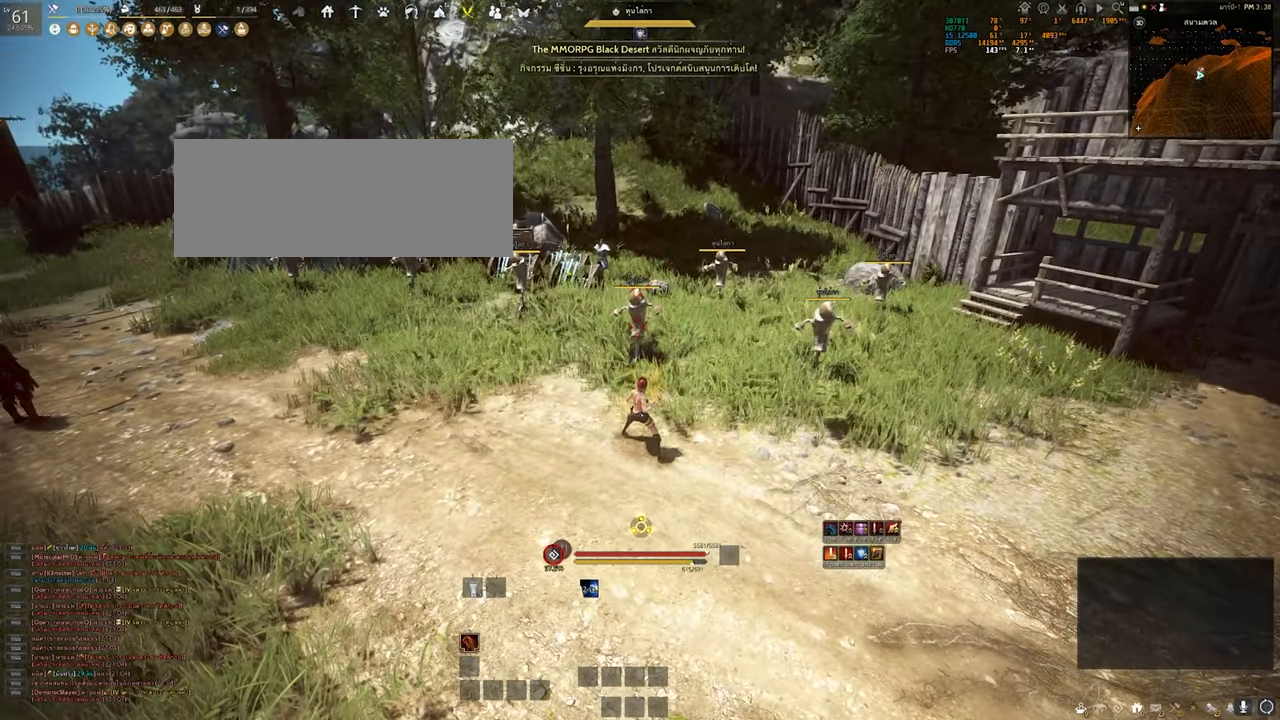
Gameplay with keyboard and mouse; each line is a JSON object with the keys and mouse buttons held at the frame after it. "events" lists presses ("down") and releases ("up") of "a", "b", "d", "e", "q", "s", "shift", "space", "tab", "w", "x", "mouse_left" and "mouse_right" between this image and that frame as [ms after this image, input, new state], when the widget could be followed in between. "mouse_left", "mouse_right" = the "left", "right" buttons of the "mouse" list. No other keys are recorded. Mouse movement is not recorded. Not read: other_keys.
{"keys": [], "mouse": [], "events": []}
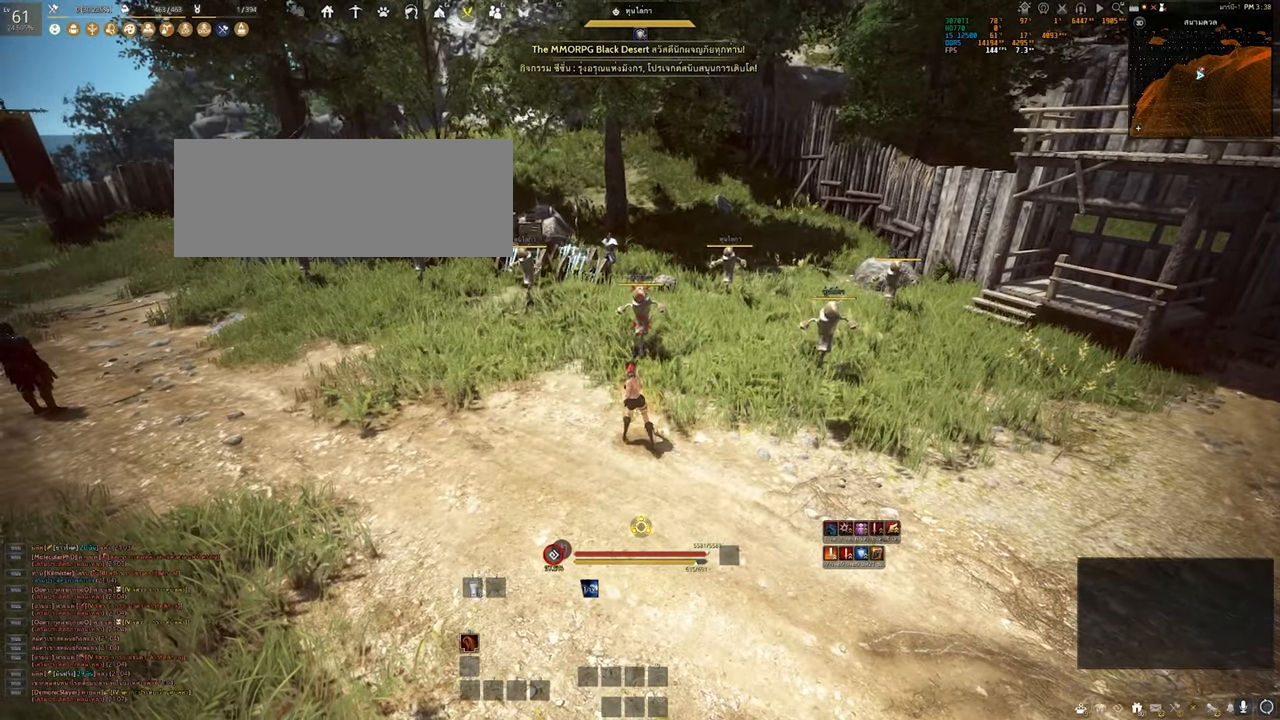
{"keys": [], "mouse": [], "events": []}
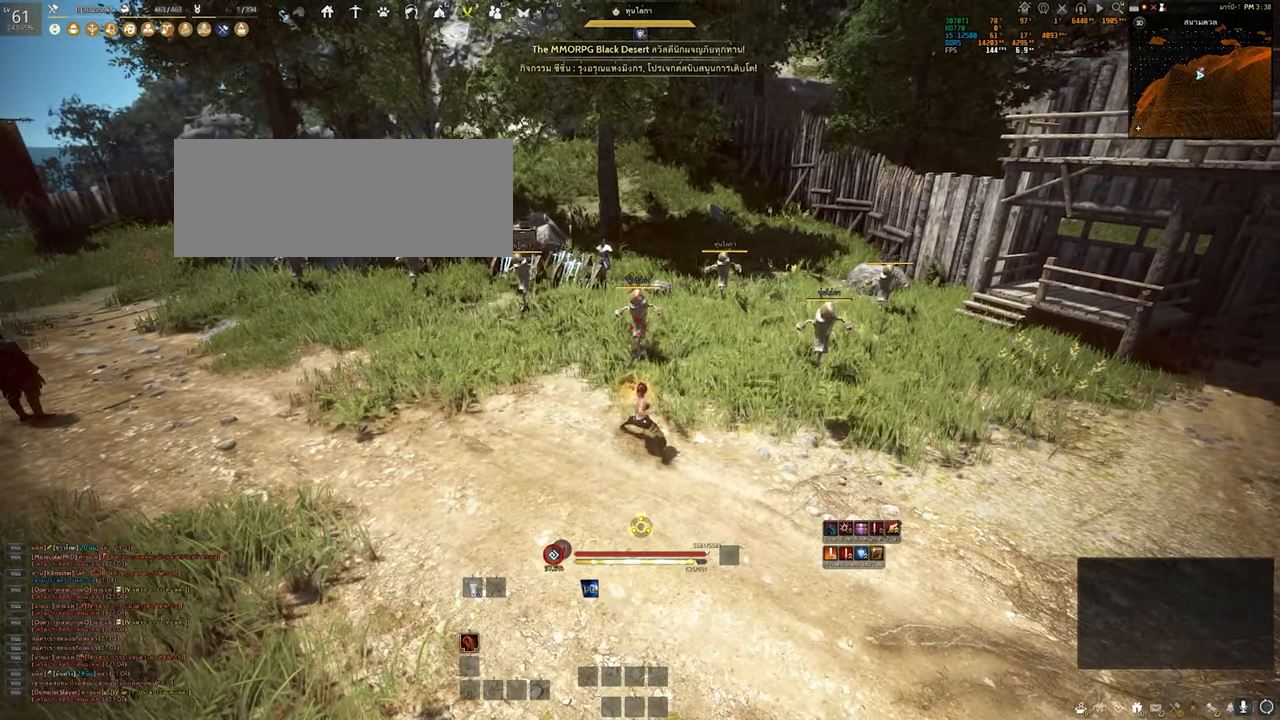
{"keys": [], "mouse": [], "events": [[50, "w", "down"], [167, "w", "up"]]}
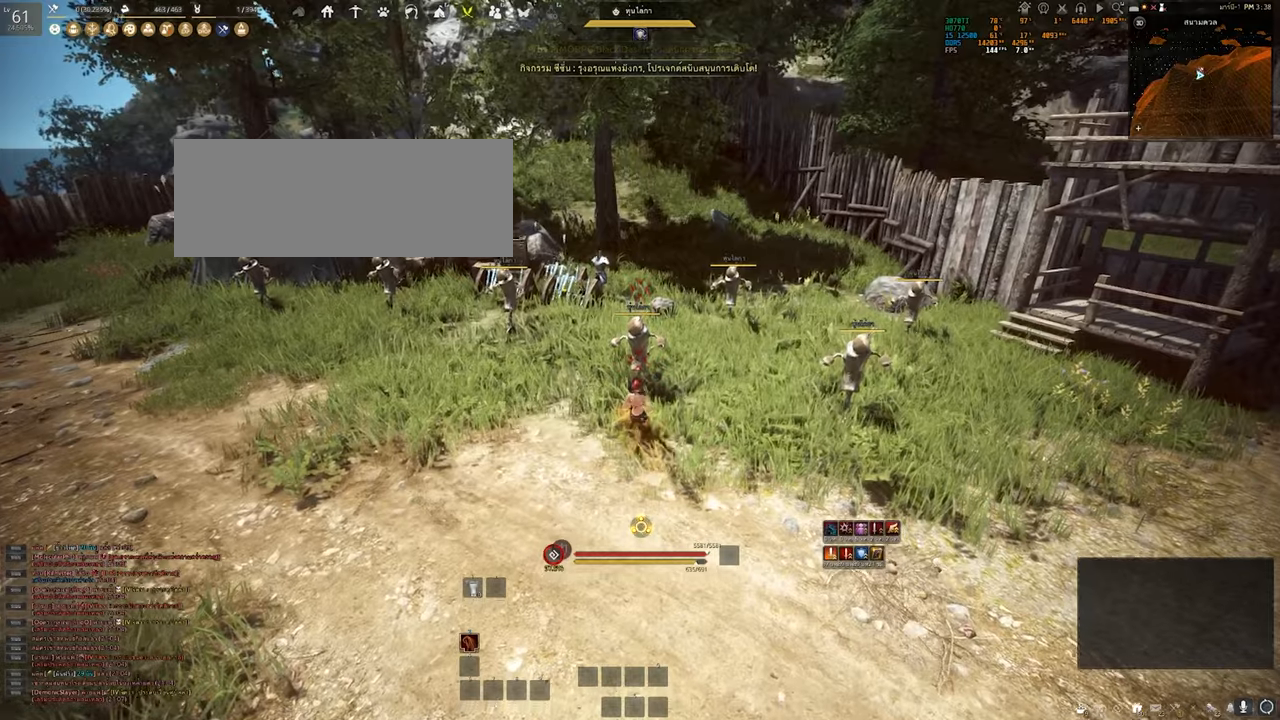
{"keys": [], "mouse": [], "events": []}
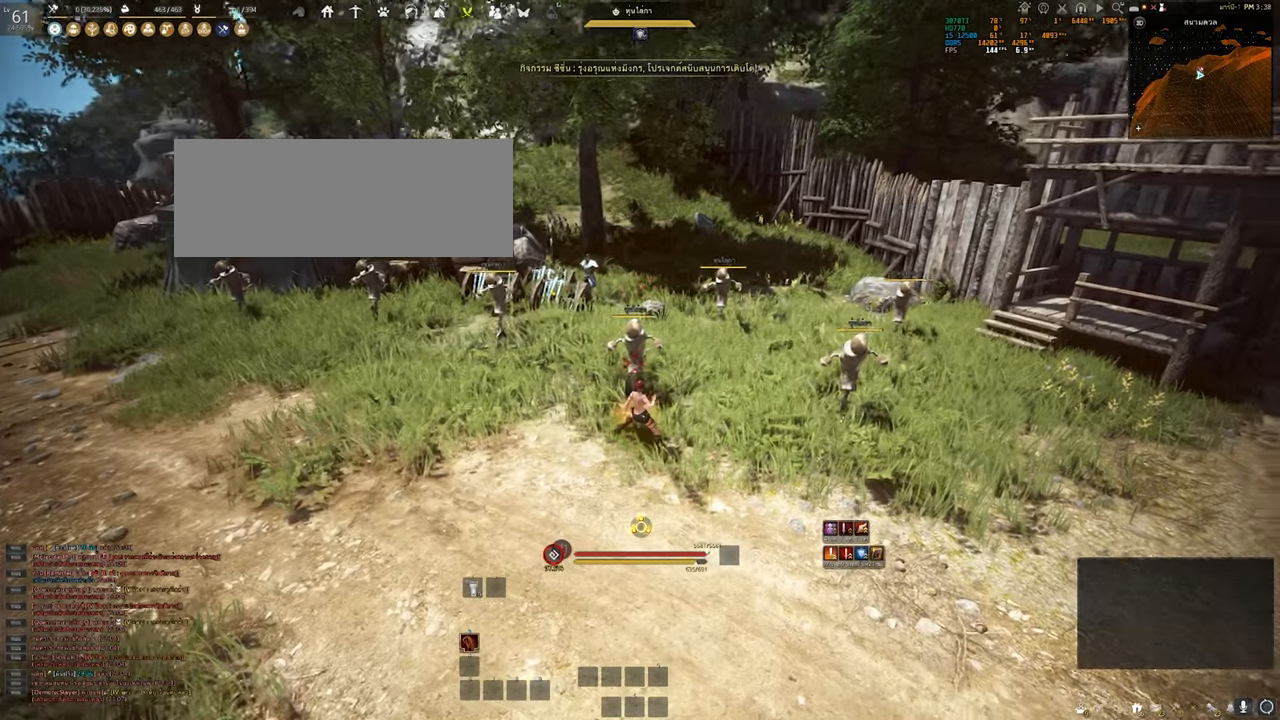
{"keys": ["w"], "mouse": [], "events": [[433, "w", "down"]]}
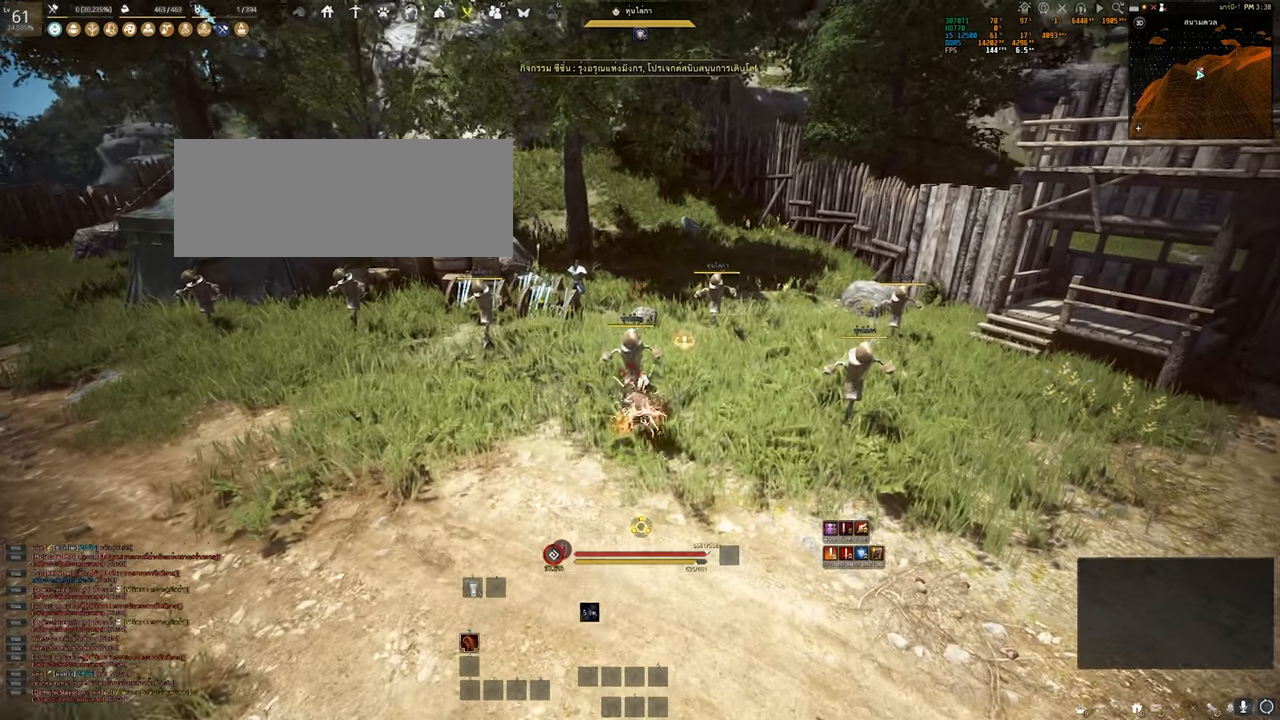
{"keys": [], "mouse": [], "events": [[233, "w", "up"]]}
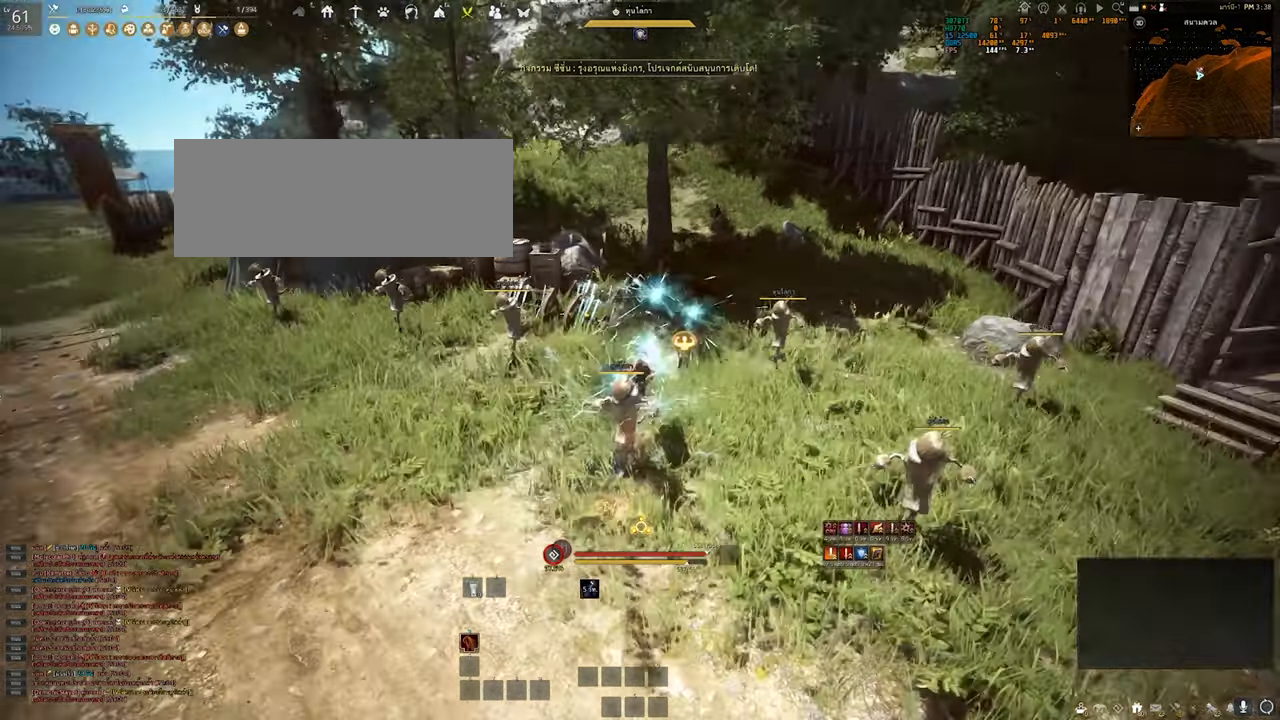
{"keys": [], "mouse": ["left"], "events": [[350, "mouse_left", "down"]]}
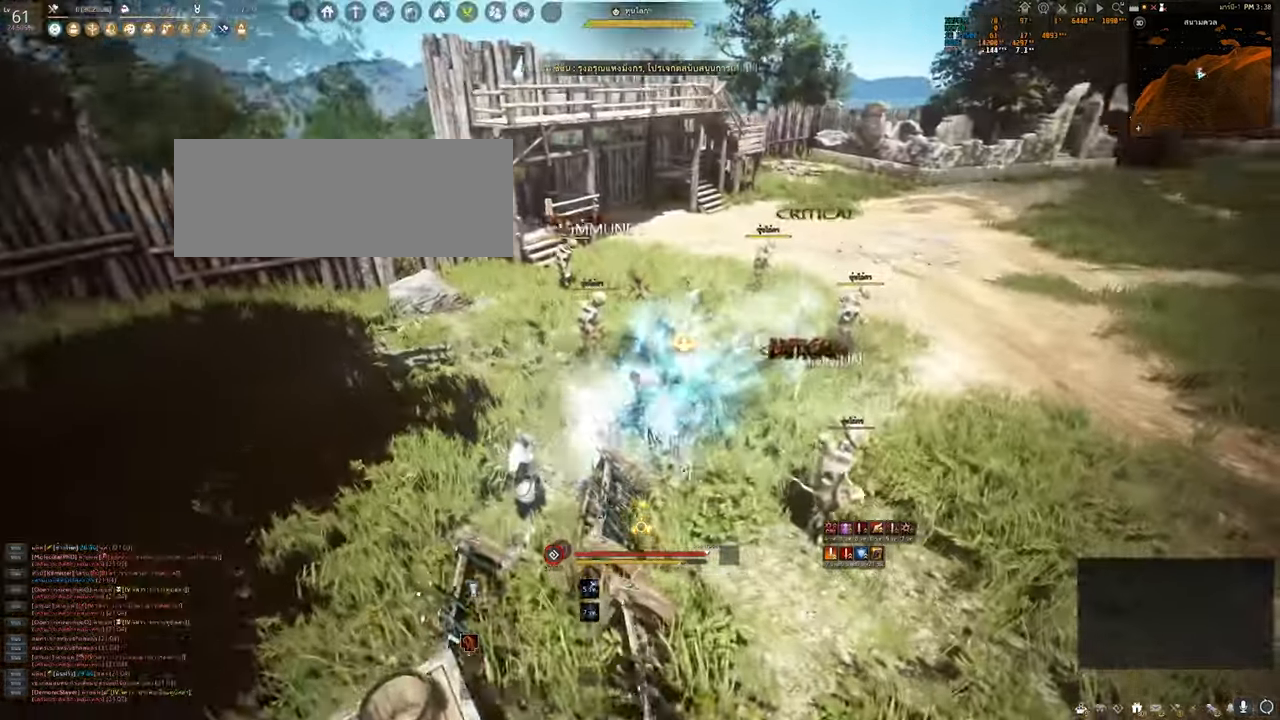
{"keys": [], "mouse": [], "events": [[400, "mouse_left", "up"]]}
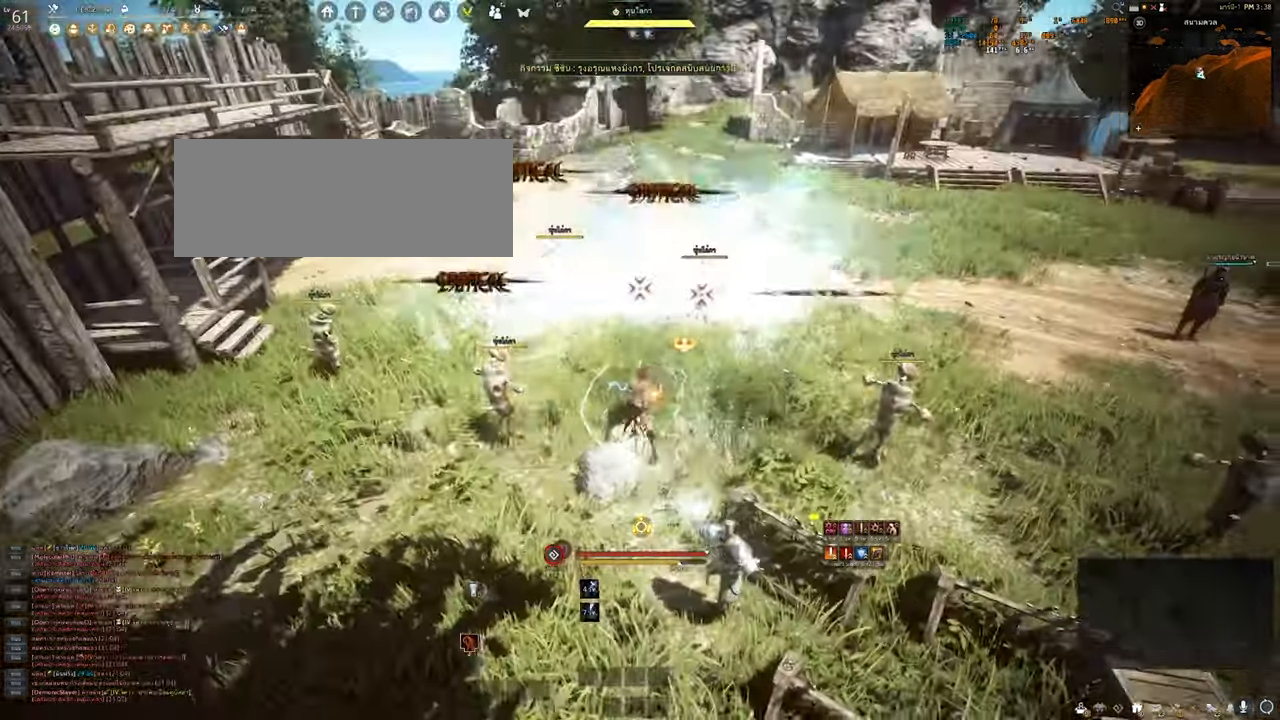
{"keys": [], "mouse": ["right"], "events": [[183, "mouse_right", "down"]]}
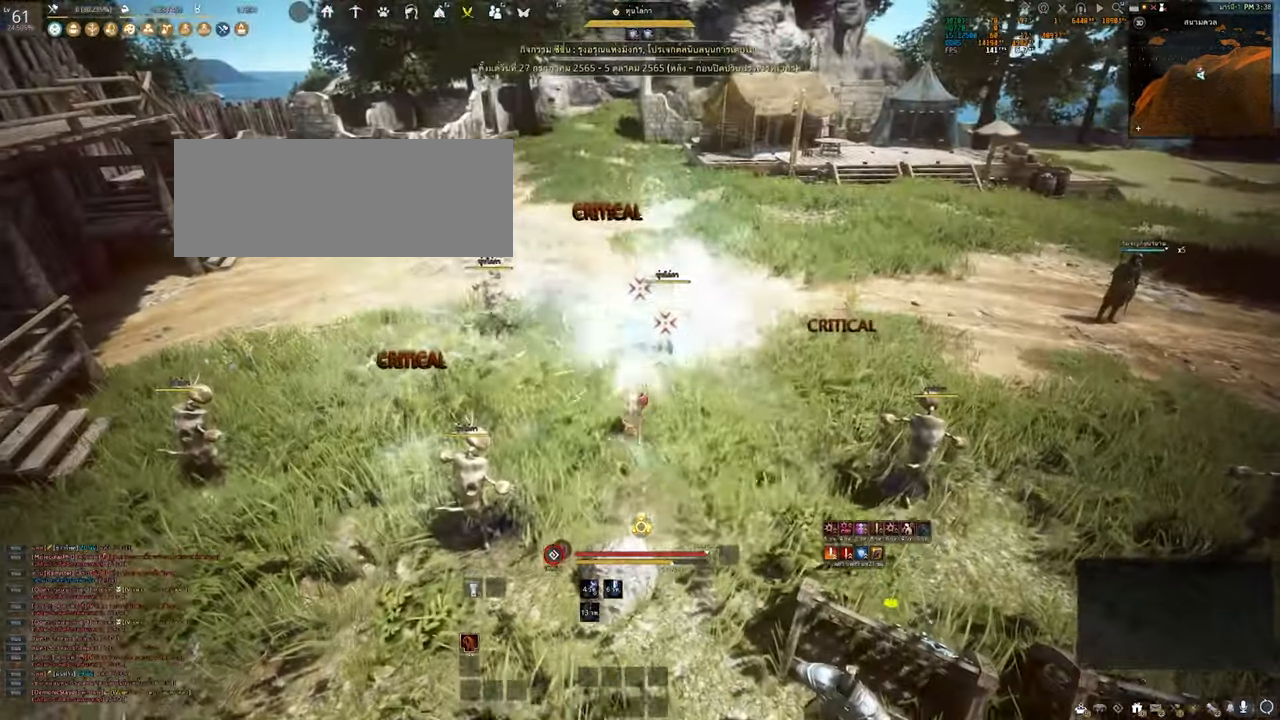
{"keys": [], "mouse": [], "events": [[366, "mouse_right", "up"]]}
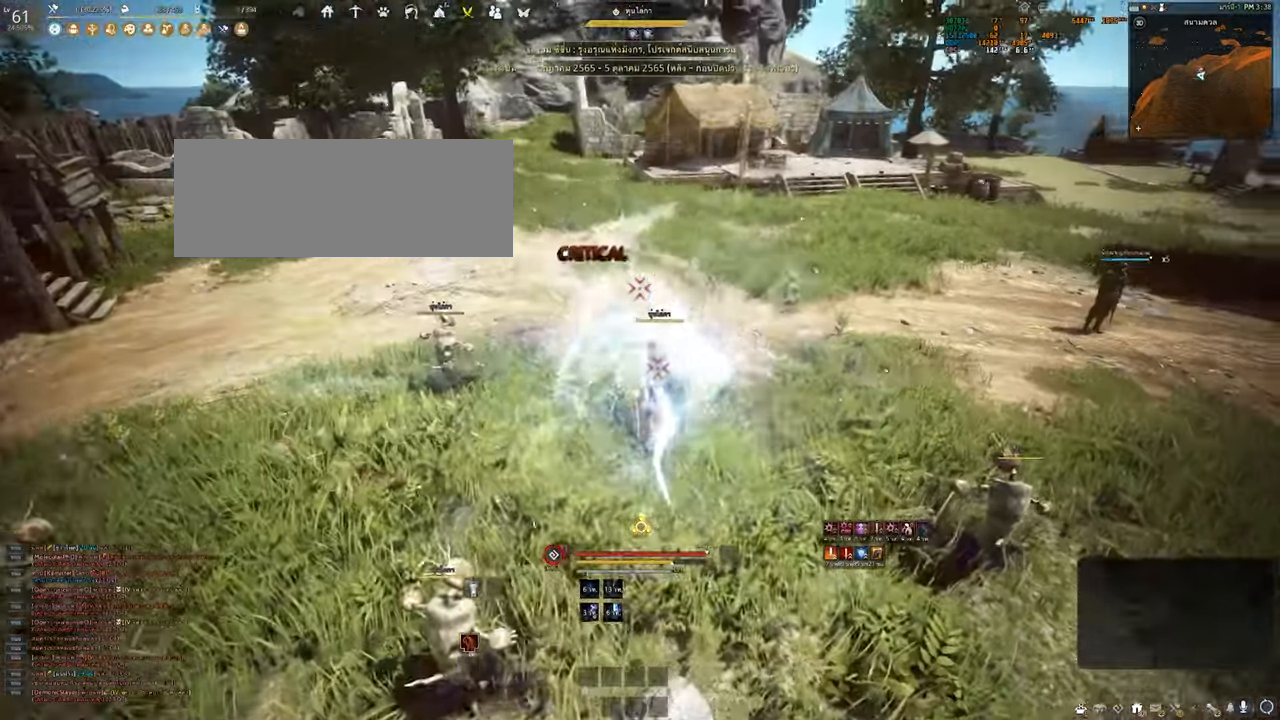
{"keys": ["s"], "mouse": ["right"], "events": [[466, "mouse_right", "down"], [483, "s", "down"]]}
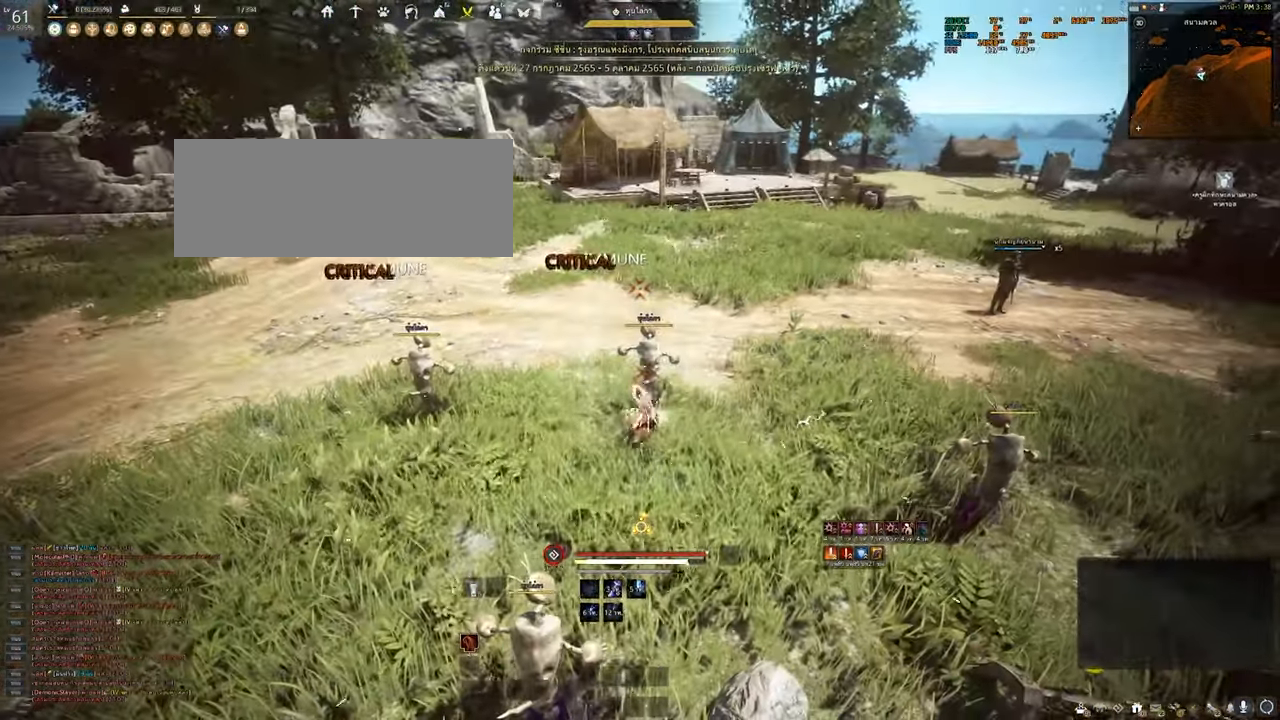
{"keys": [], "mouse": [], "events": [[266, "s", "up"], [300, "mouse_right", "up"]]}
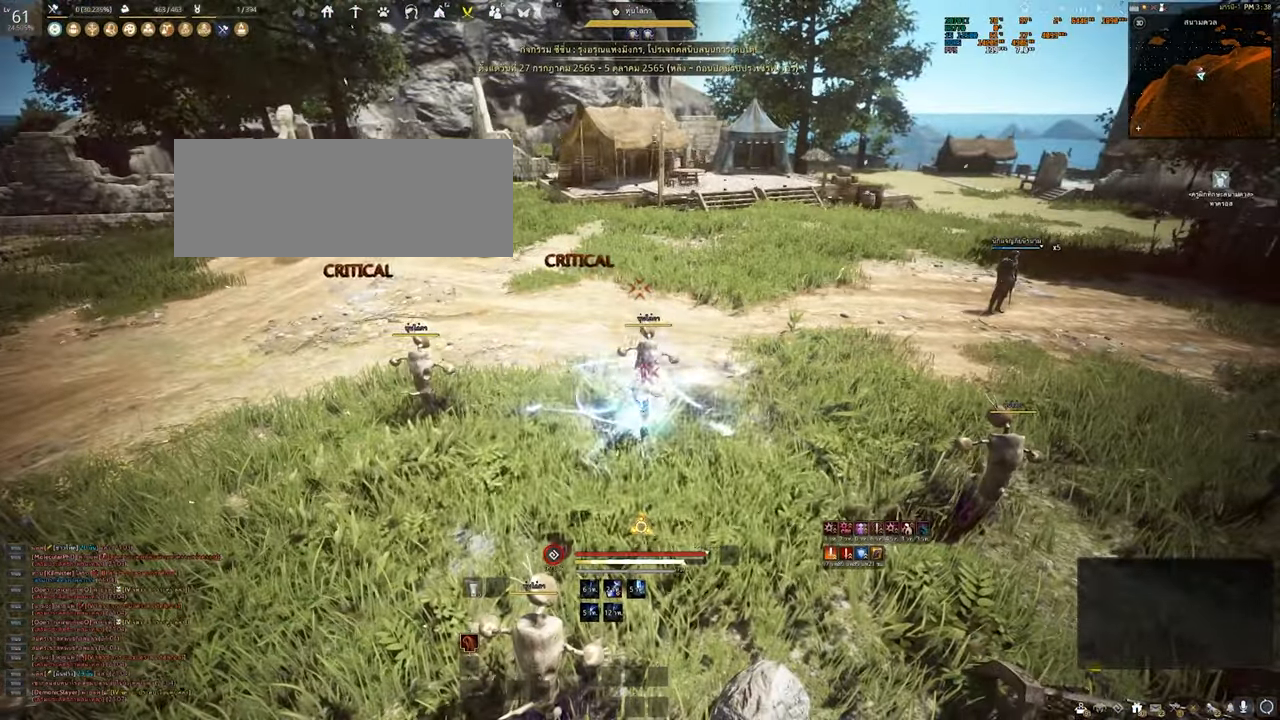
{"keys": [], "mouse": ["left", "right"], "events": [[266, "mouse_right", "down"], [283, "mouse_left", "down"]]}
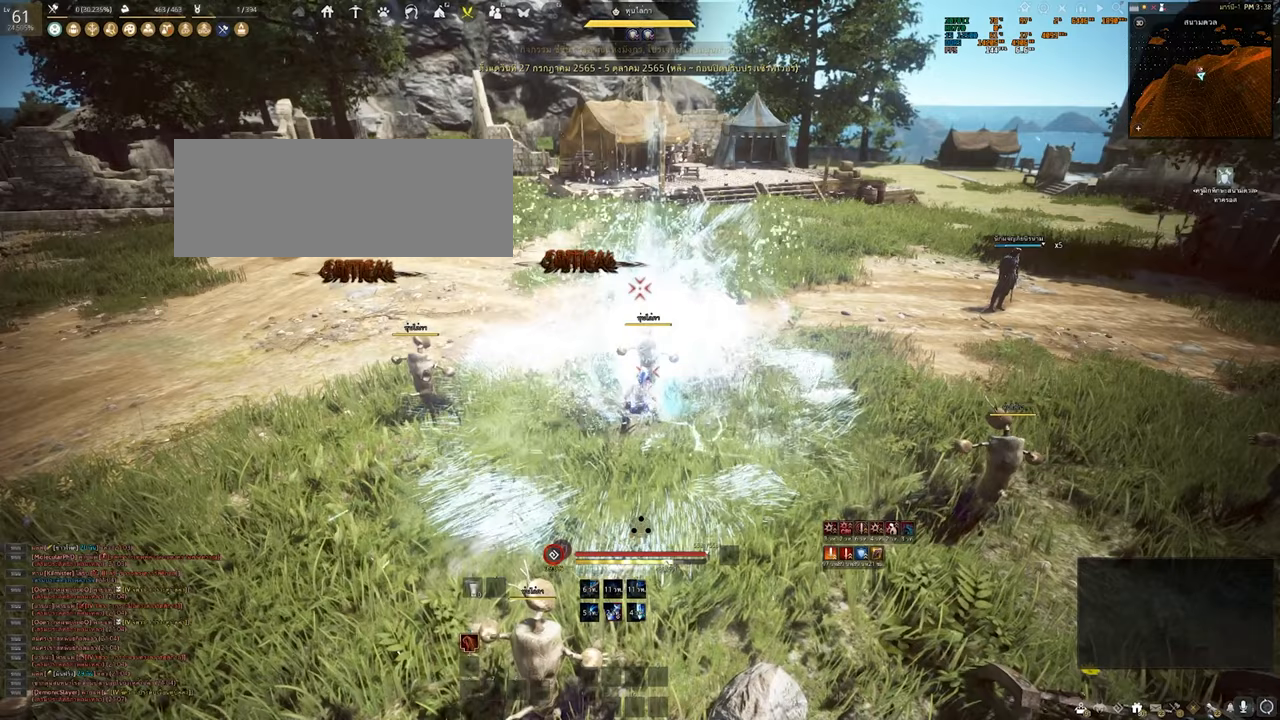
{"keys": [], "mouse": [], "events": [[367, "mouse_left", "up"], [367, "mouse_right", "up"]]}
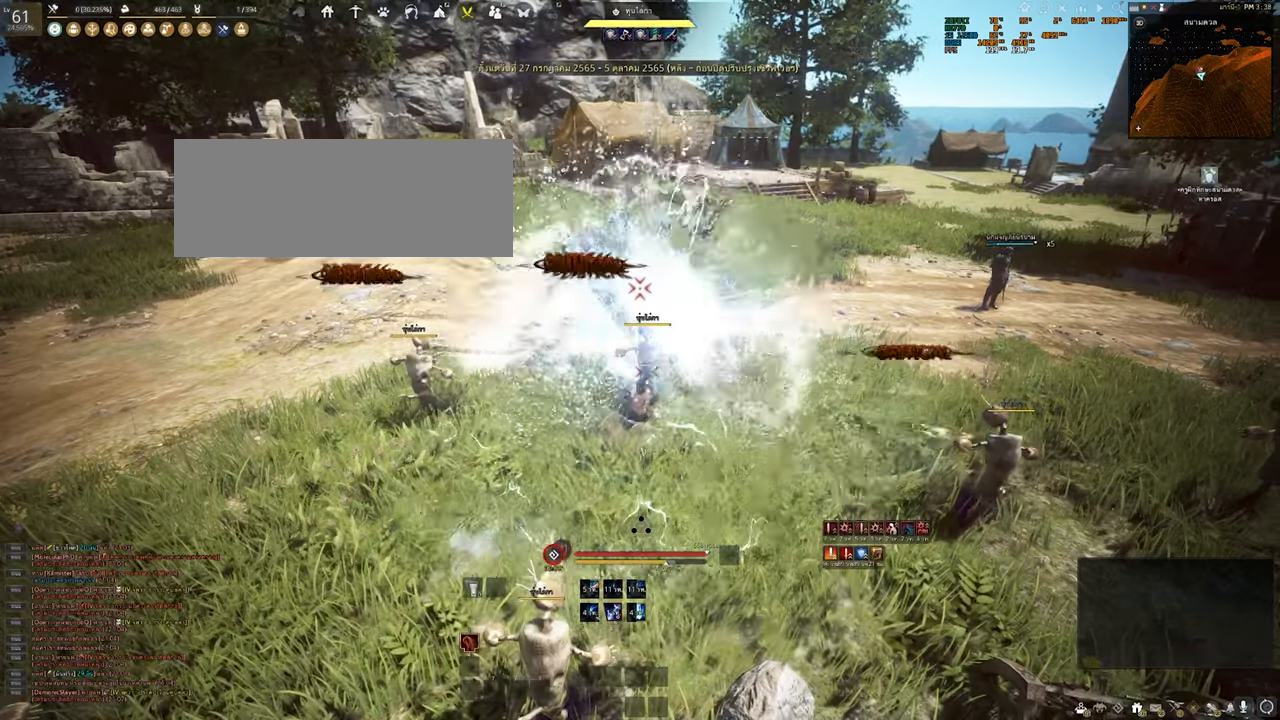
{"keys": [], "mouse": [], "events": []}
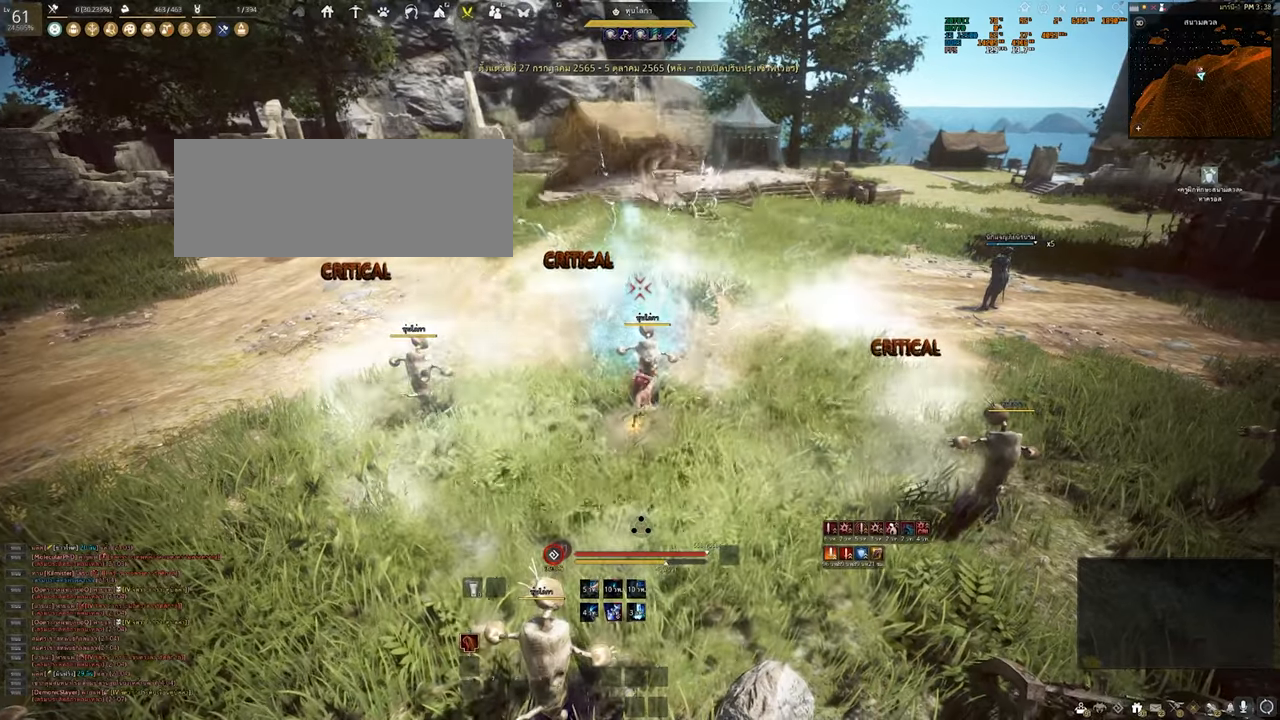
{"keys": [], "mouse": [], "events": []}
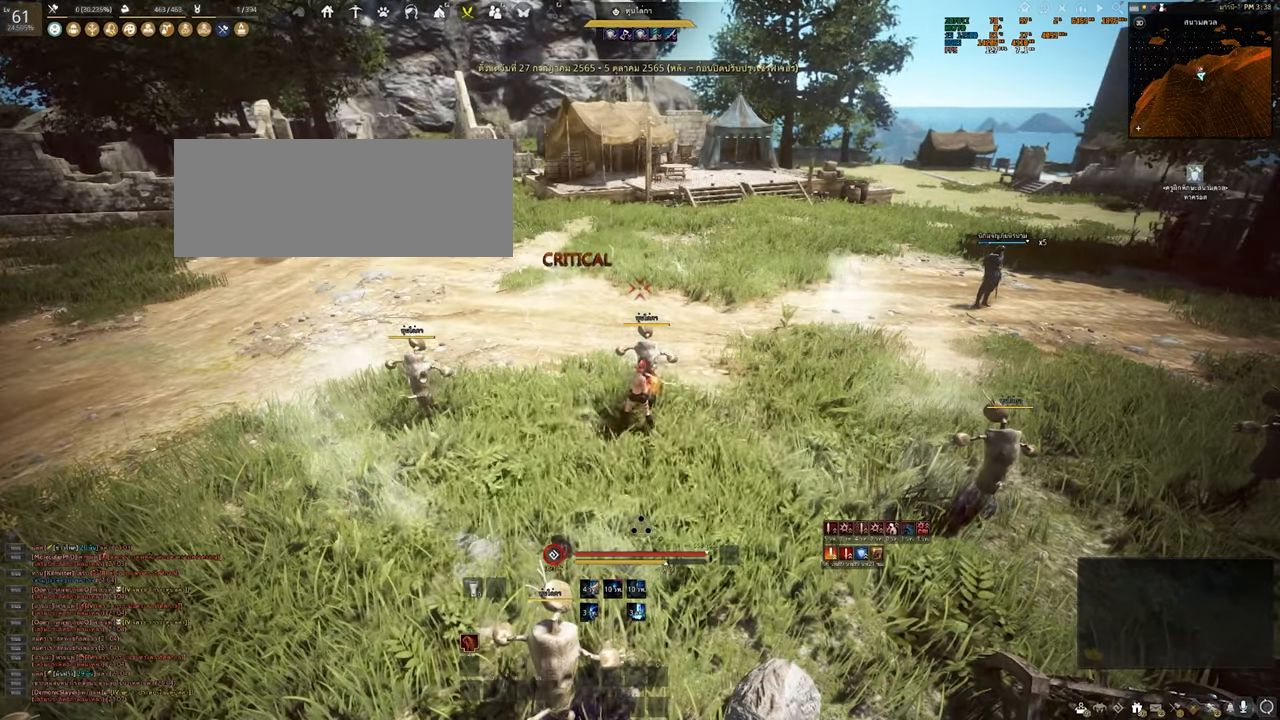
{"keys": [], "mouse": [], "events": []}
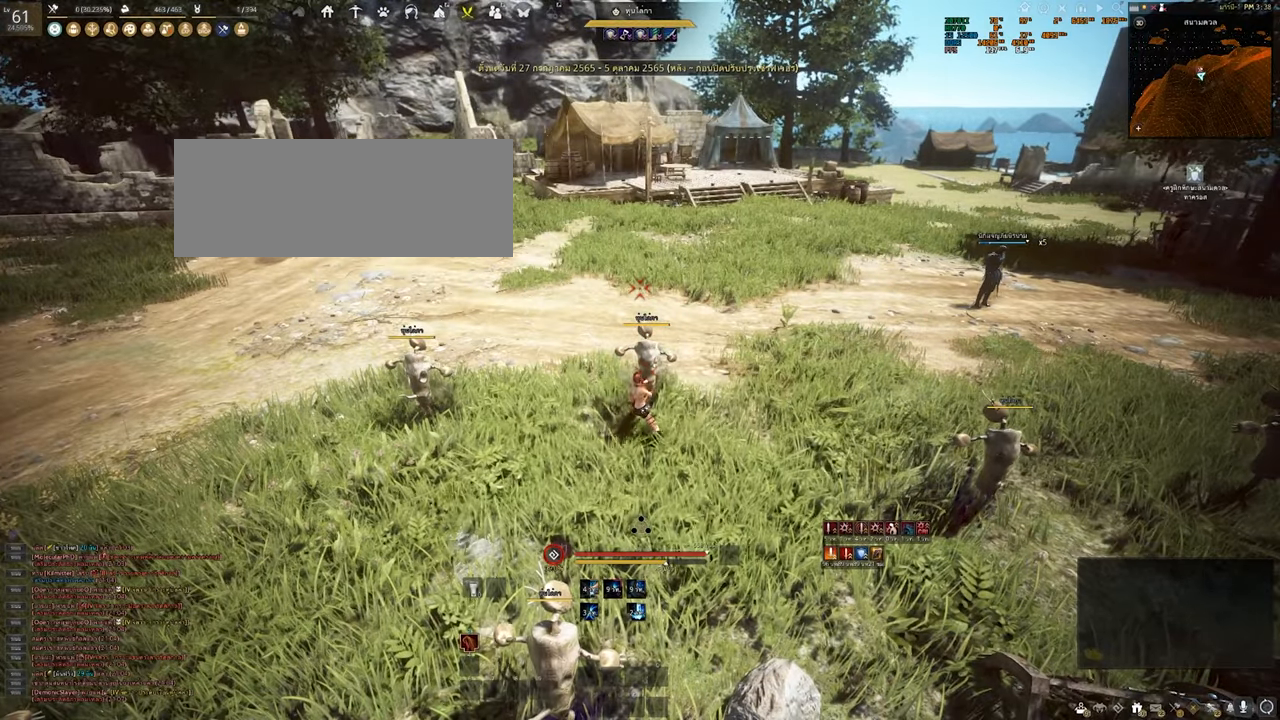
{"keys": [], "mouse": [], "events": []}
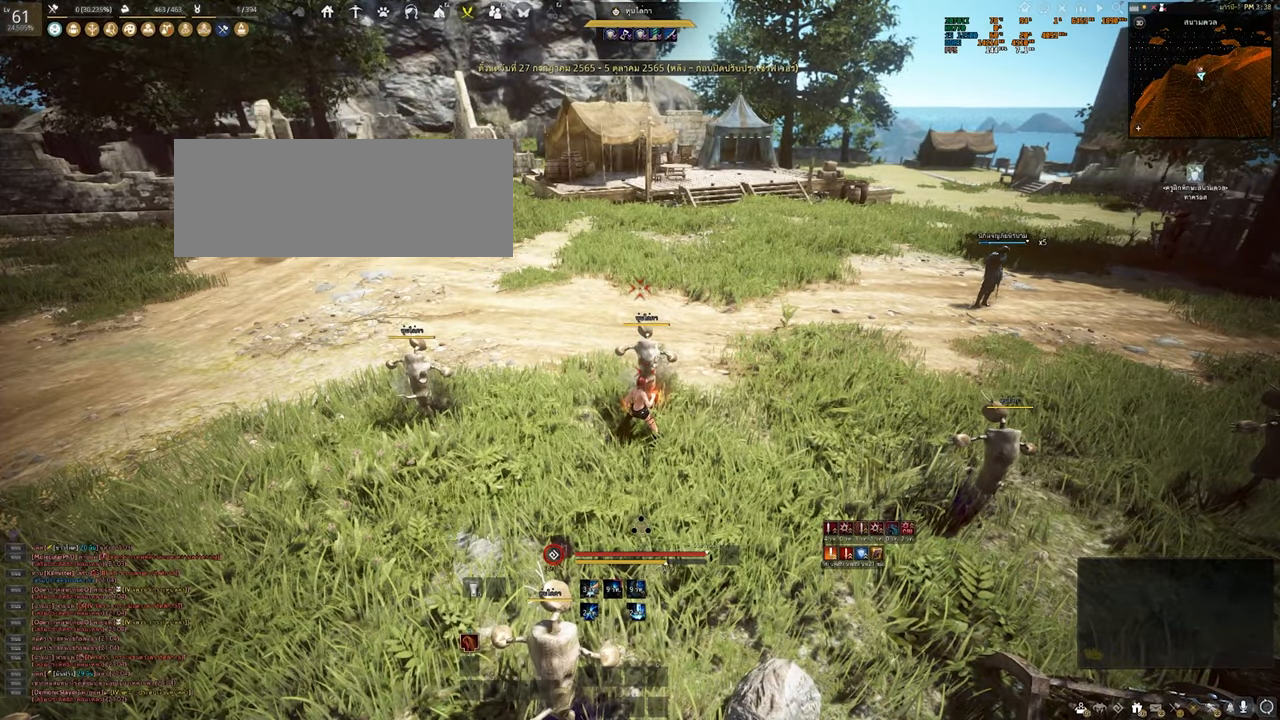
{"keys": [], "mouse": [], "events": []}
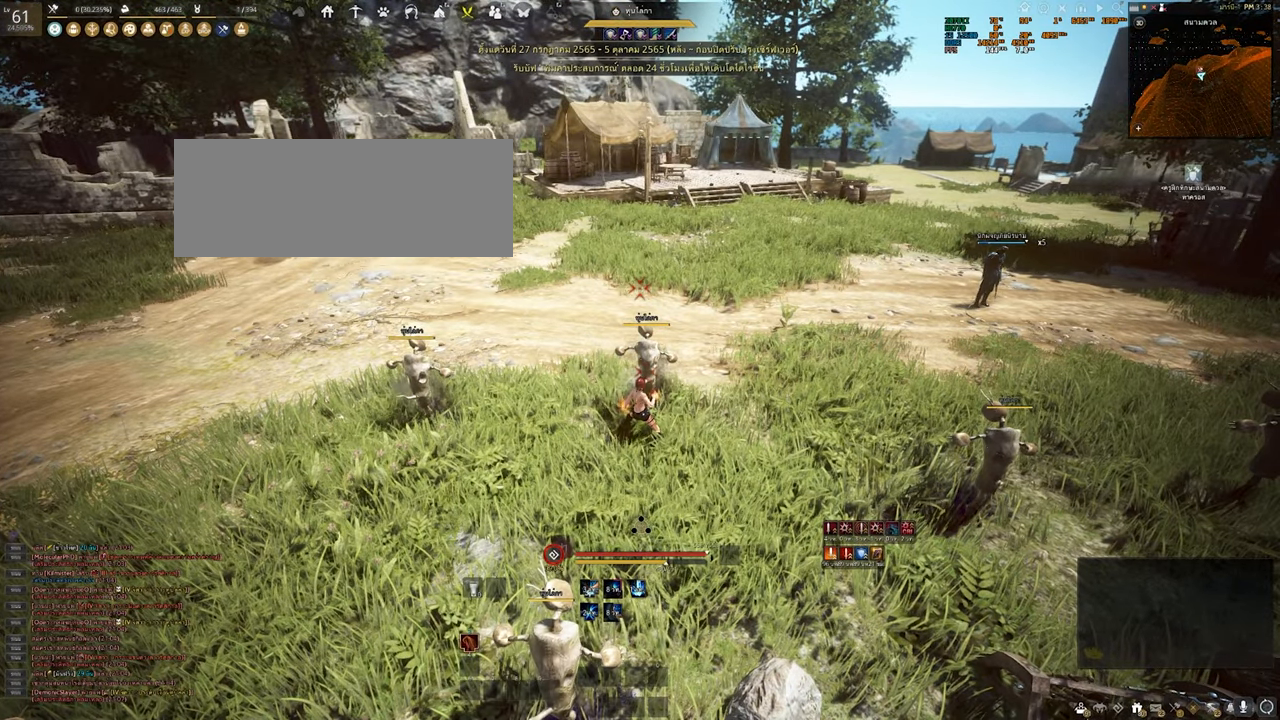
{"keys": [], "mouse": [], "events": []}
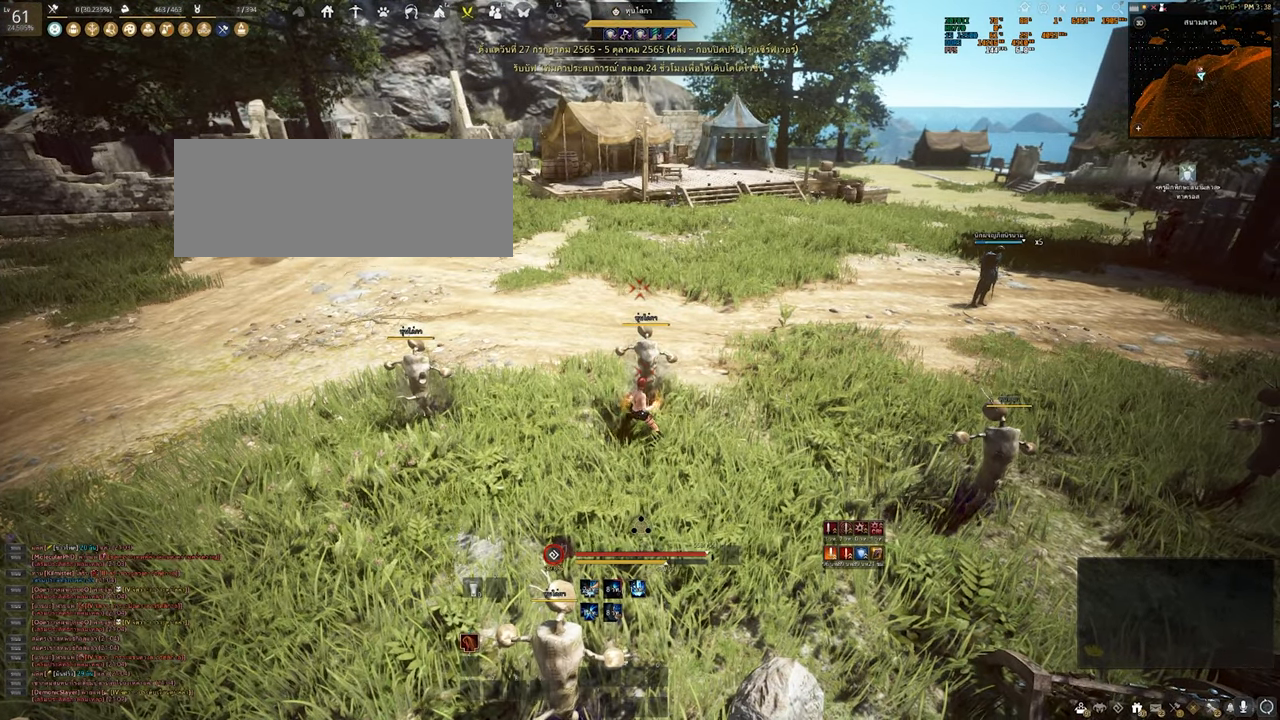
{"keys": [], "mouse": [], "events": []}
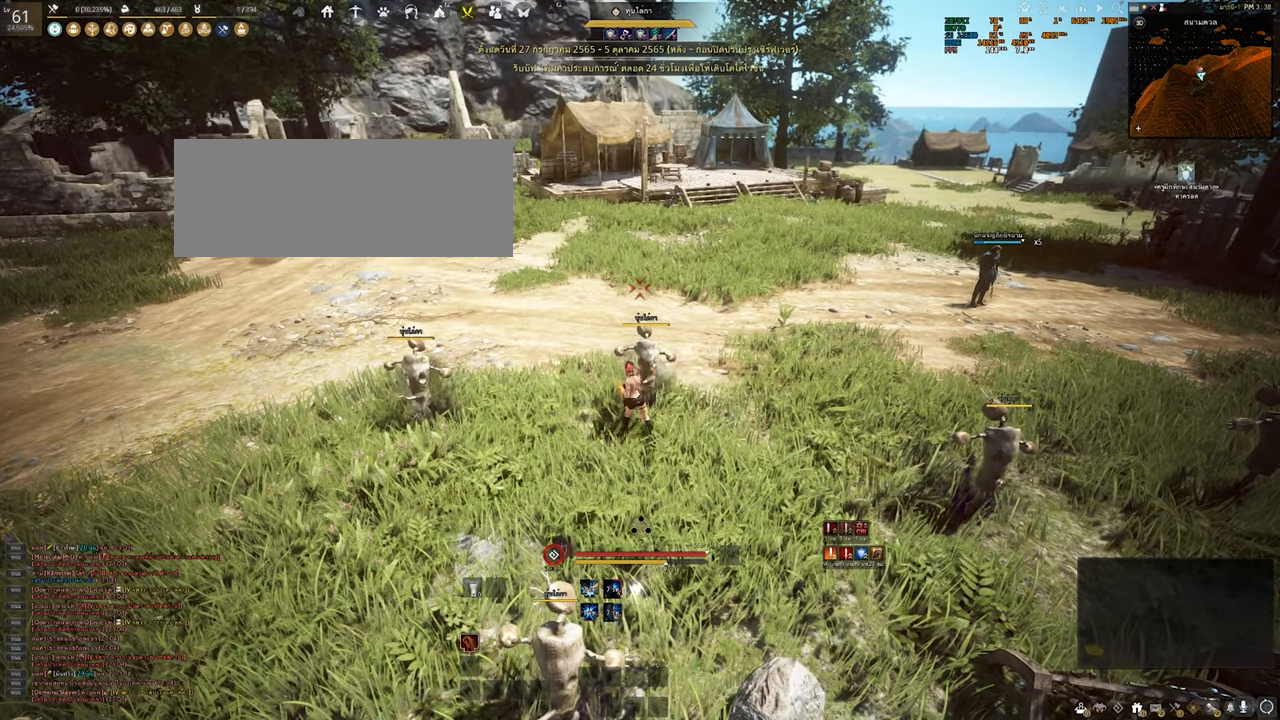
{"keys": [], "mouse": [], "events": []}
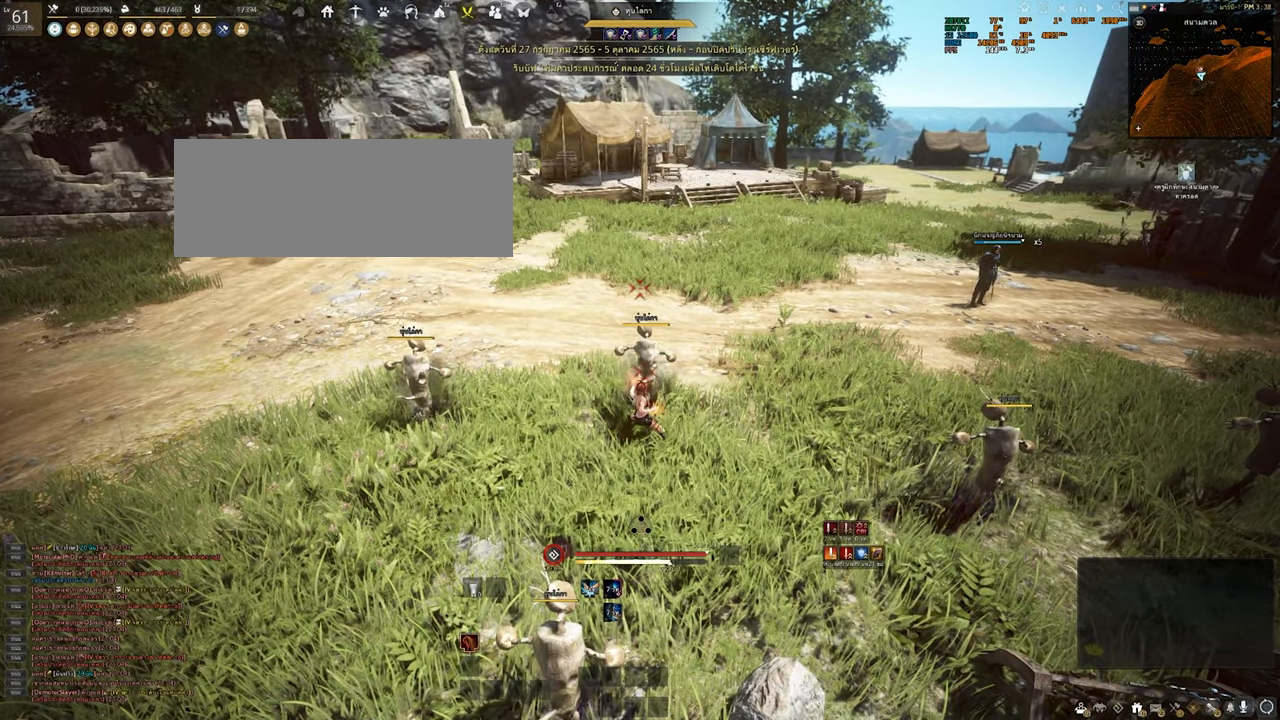
{"keys": [], "mouse": [], "events": []}
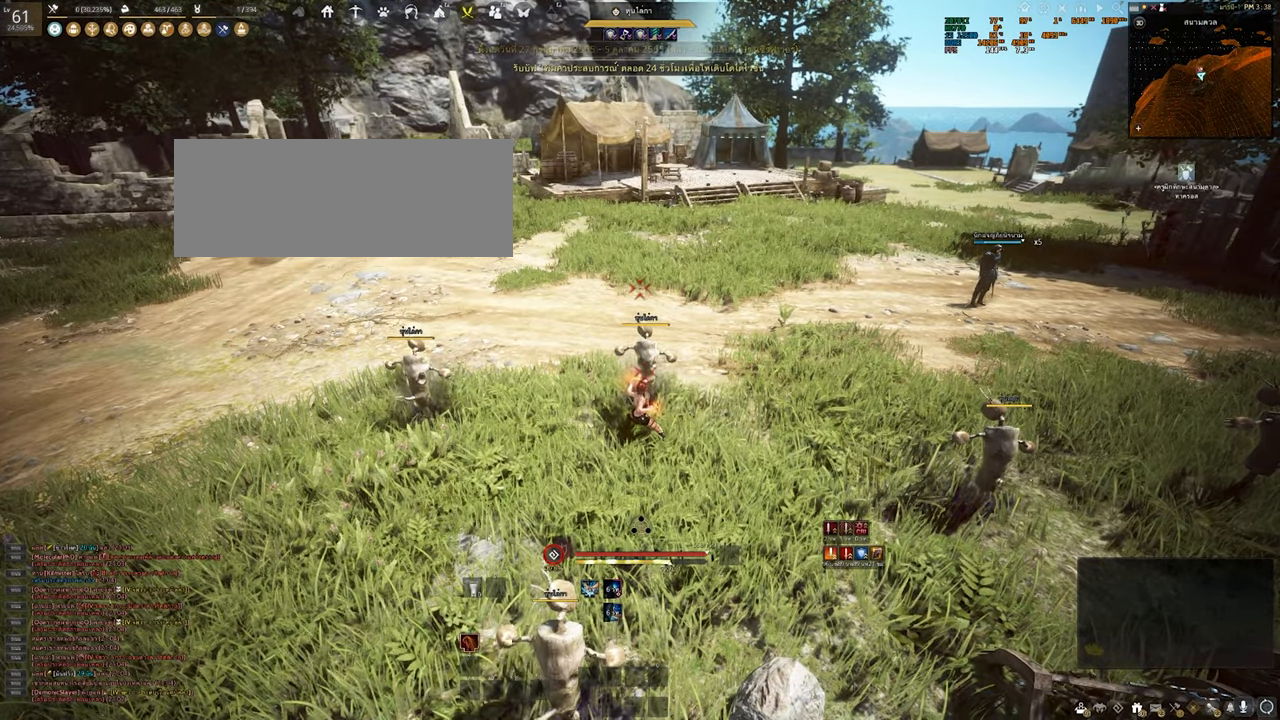
{"keys": [], "mouse": [], "events": [[334, "d", "down"], [467, "d", "up"]]}
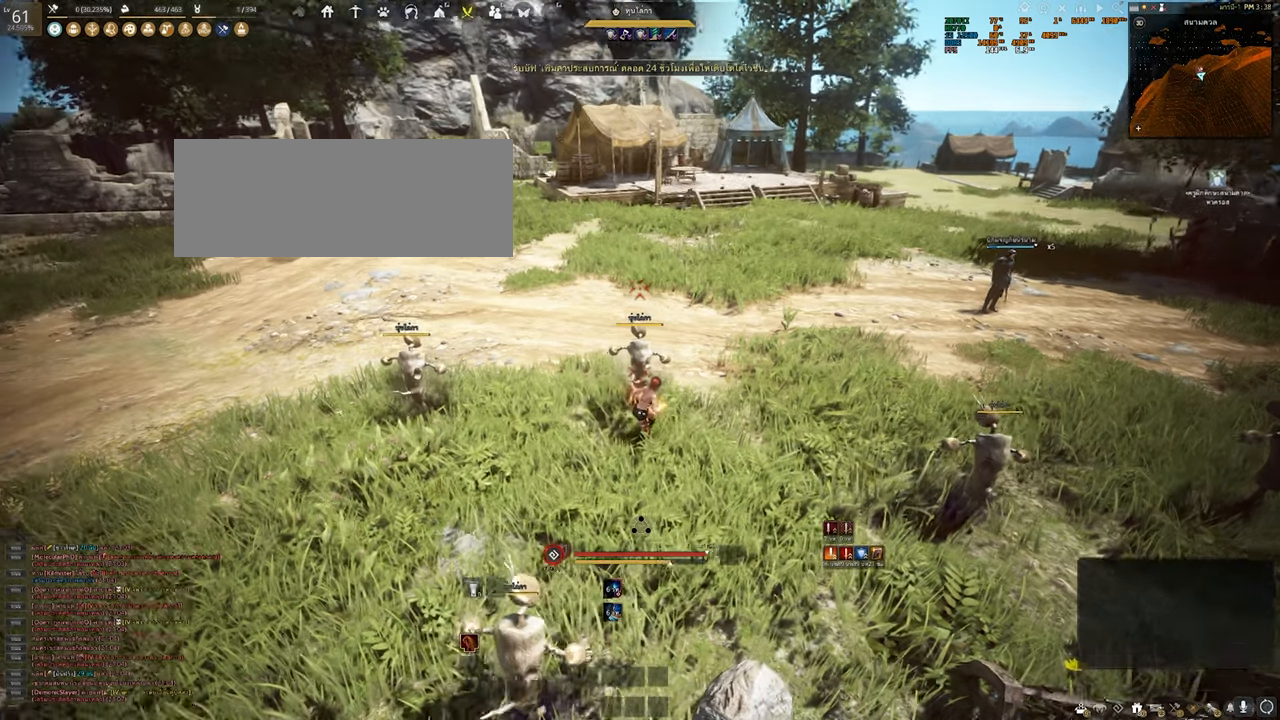
{"keys": [], "mouse": [], "events": []}
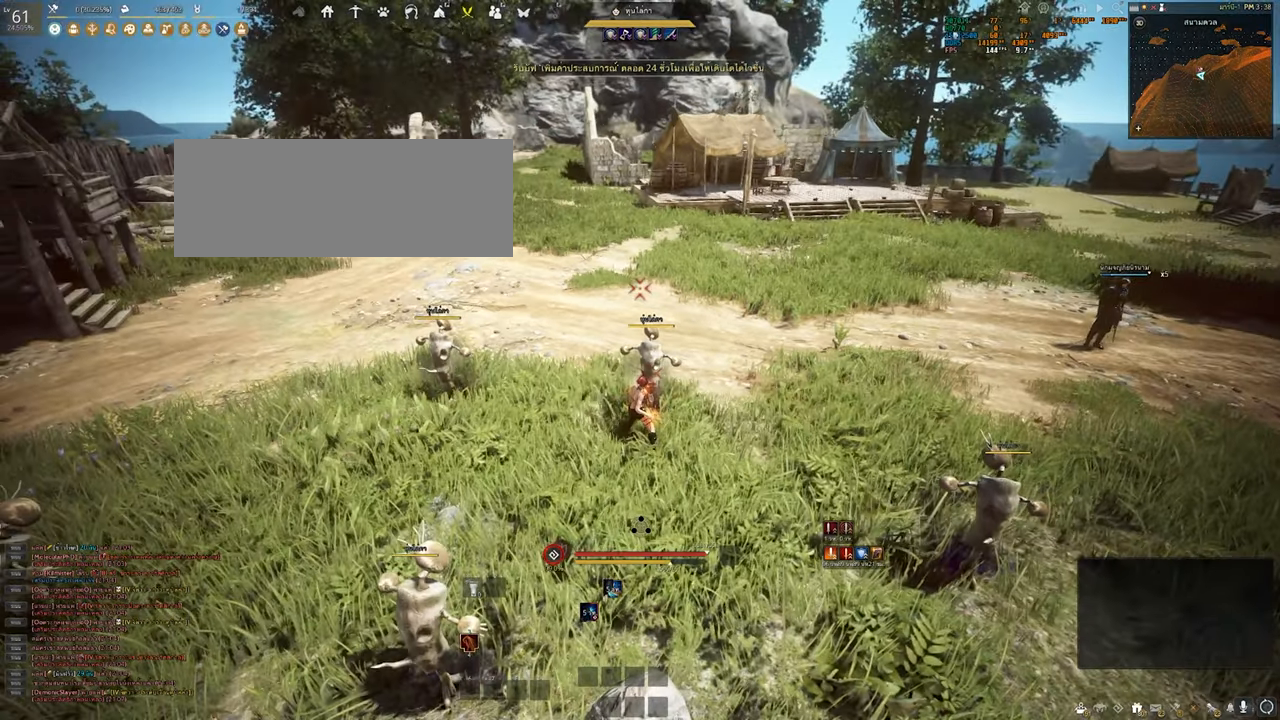
{"keys": [], "mouse": [], "events": []}
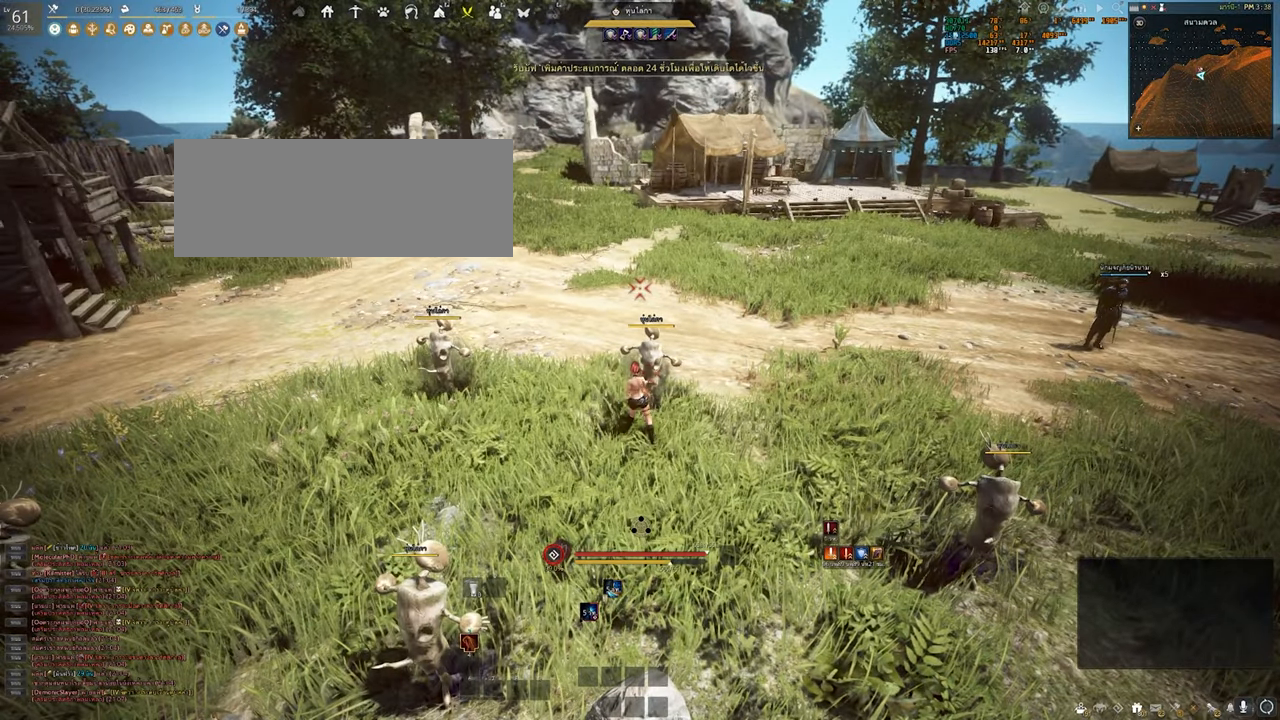
{"keys": [], "mouse": [], "events": []}
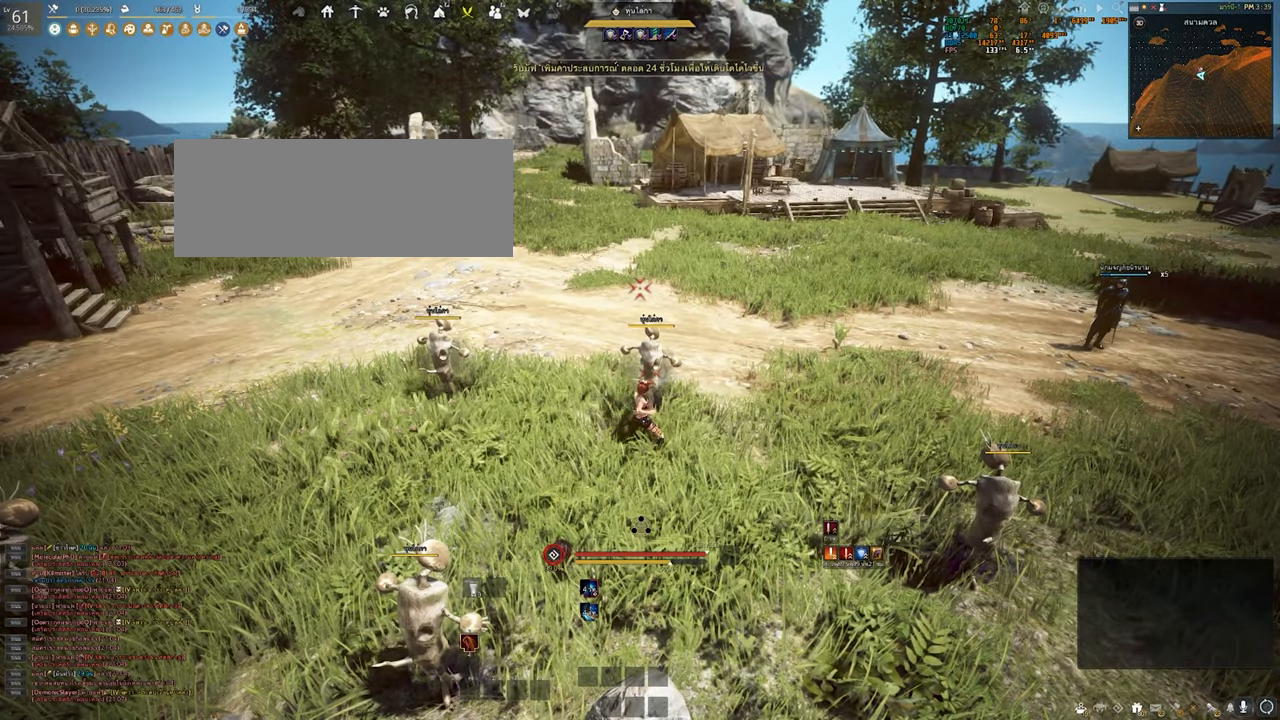
{"keys": [], "mouse": [], "events": []}